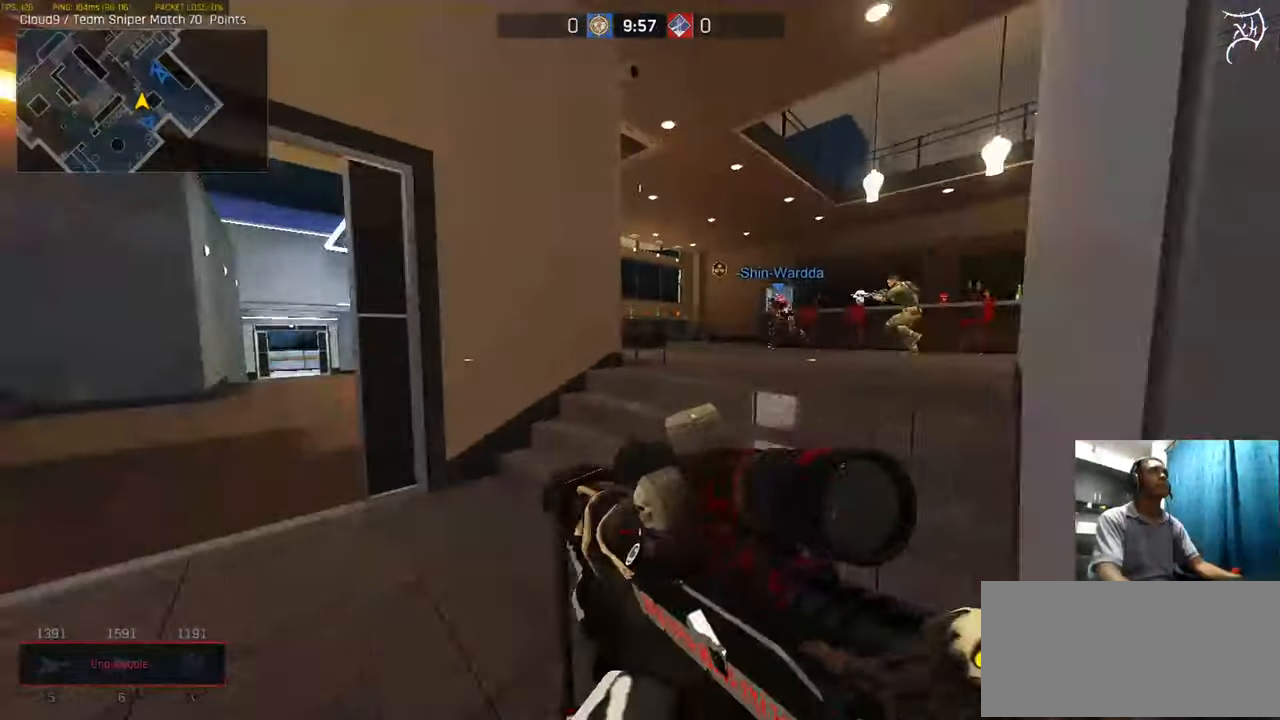
Gameplay with keyboard and mouse; each line is a JSON object with the keys and mouse buttons held at the frame after it. "events" lists presses ("down") and releases ("up") of "a", "ctrl", "d", "e", "f", "q", "r", "s", "shift", "space", "tab", "w", "mouse_left", "mouse_wheel", "mouse_right", "mouse_mb4" and "mouse_mb5" between this image and that frame as [ms after this image, input, new state], when the widget could be followed in between. "mouse_left", "mouse_wheel", "mouse_right", "mouse_mb4", "mouse_mb5" = the "left", "wheel", "right", "mb4", "mb5" buttons of the "mouse" list. No other keys are recorded. "wheel" means that the mouse wheel is clicked or scrolled. Not read: mouse_move.
{"keys": ["w"], "mouse": [], "events": [[234, "d", "down"], [434, "d", "up"], [434, "shift", "down"], [501, "ctrl", "up"], [501, "shift", "up"]]}
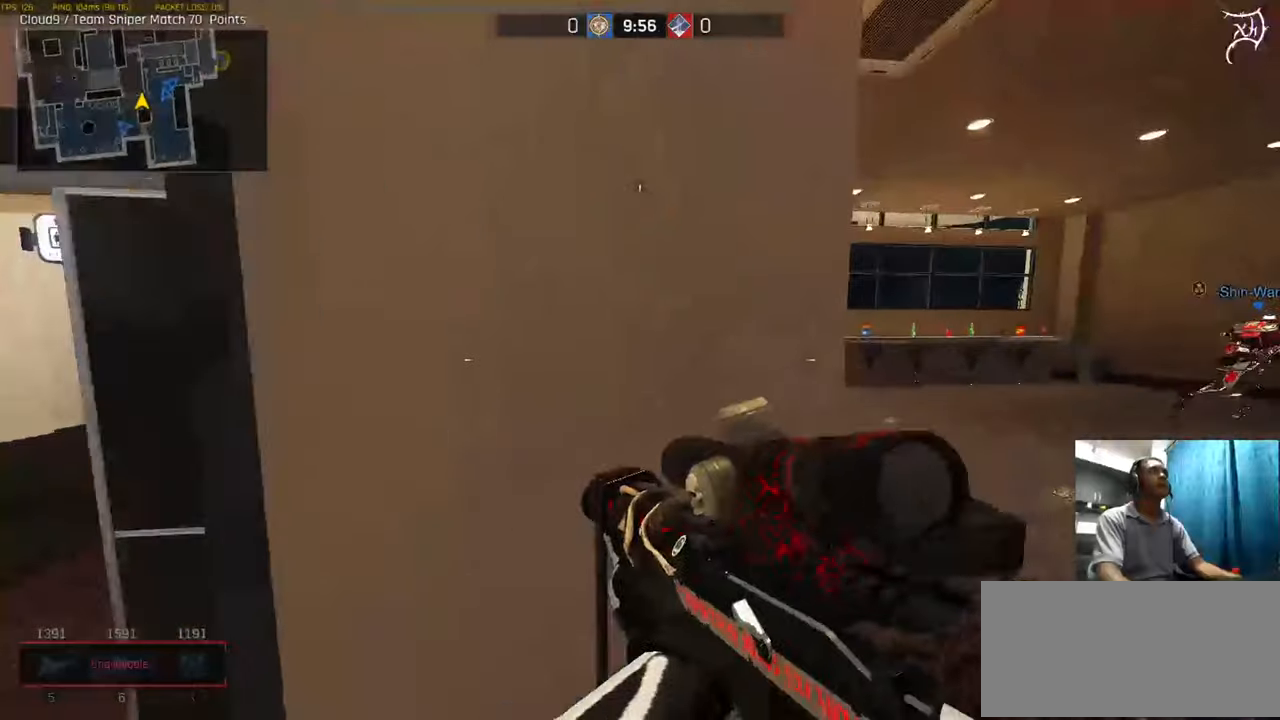
{"keys": ["tab"], "mouse": [], "events": [[33, "w", "up"], [133, "a", "down"], [133, "shift", "down"], [167, "tab", "down"], [200, "a", "up"], [200, "shift", "up"], [233, "q", "down"], [300, "q", "up"]]}
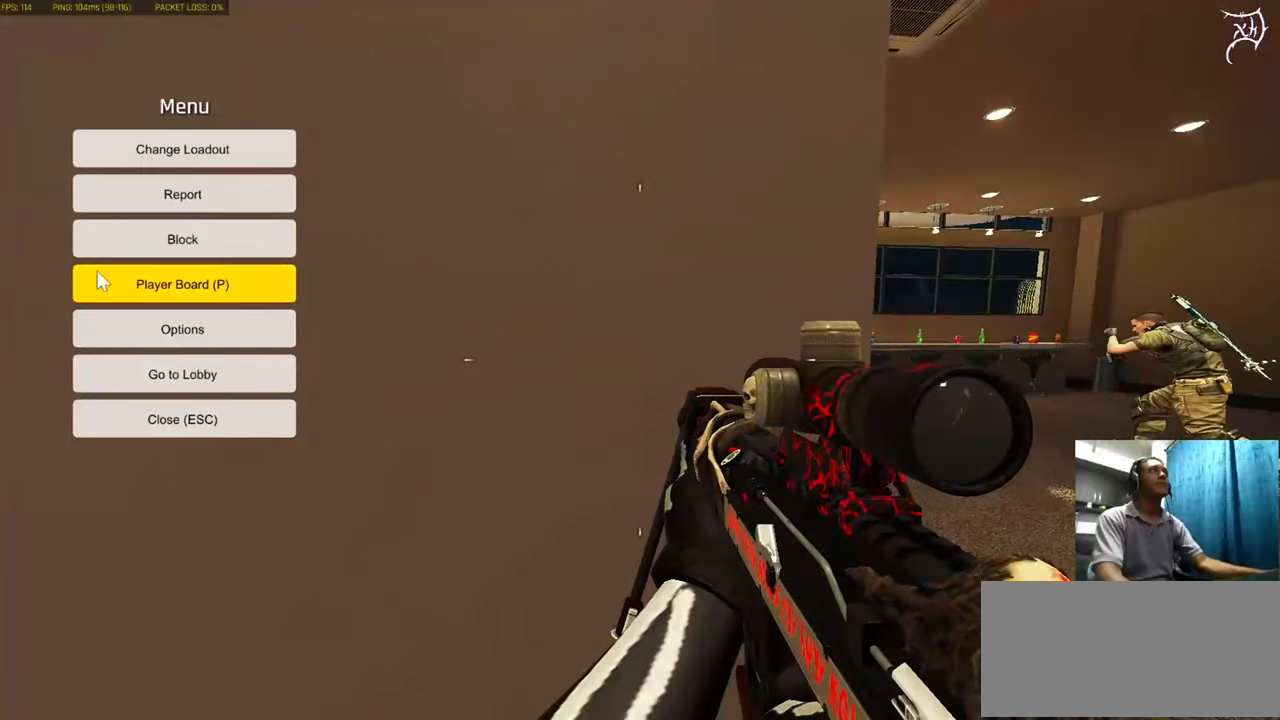
{"keys": ["tab"], "mouse": [], "events": [[367, "mouse_left", "down"], [468, "mouse_left", "up"]]}
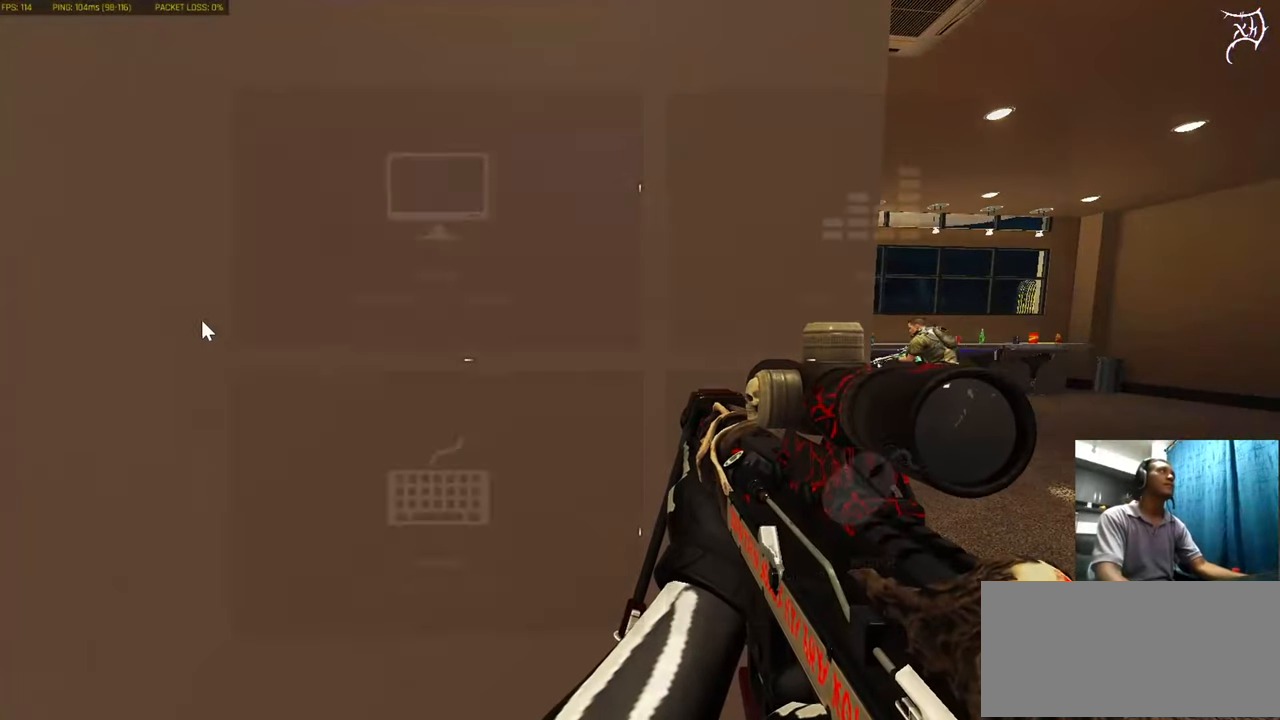
{"keys": [], "mouse": [], "events": [[33, "tab", "up"]]}